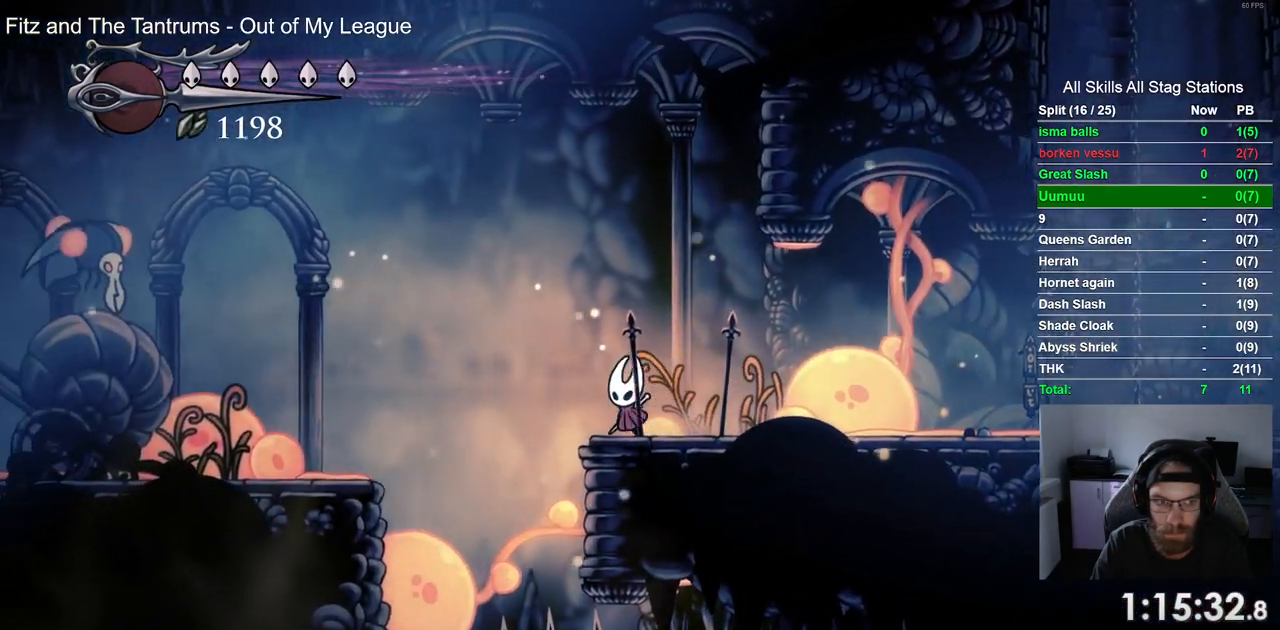
Gameplay with a controller (PlayStation layout); each line is a JSON object with the inputs held at the frame after it. "events" lists button and stick changes between this image and that frame as [ms after this image, input, new state], when the widget could be followed in between. Not read: CROSS DPAD_RIGHT.
{"buttons": [], "left_stick": "center", "right_stick": "center", "events": [[233, "DPAD_UP", "down"], [250, "DPAD_LEFT", "up"], [283, "DPAD_UP", "up"]]}
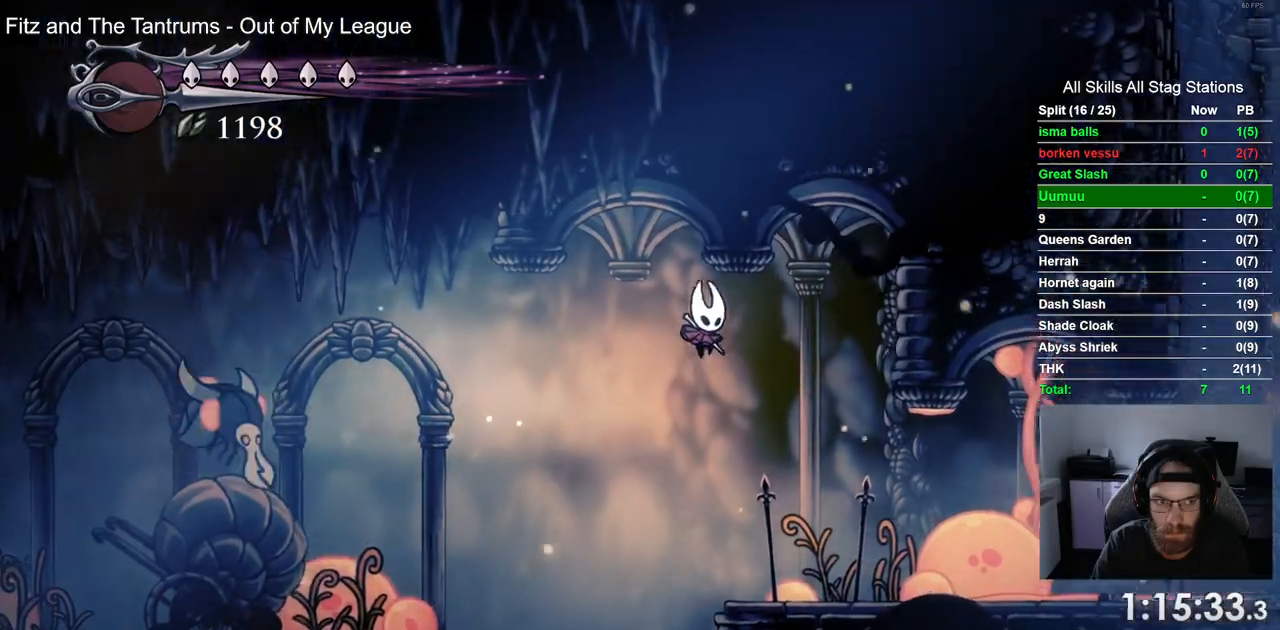
{"buttons": [], "left_stick": "center", "right_stick": "center", "events": []}
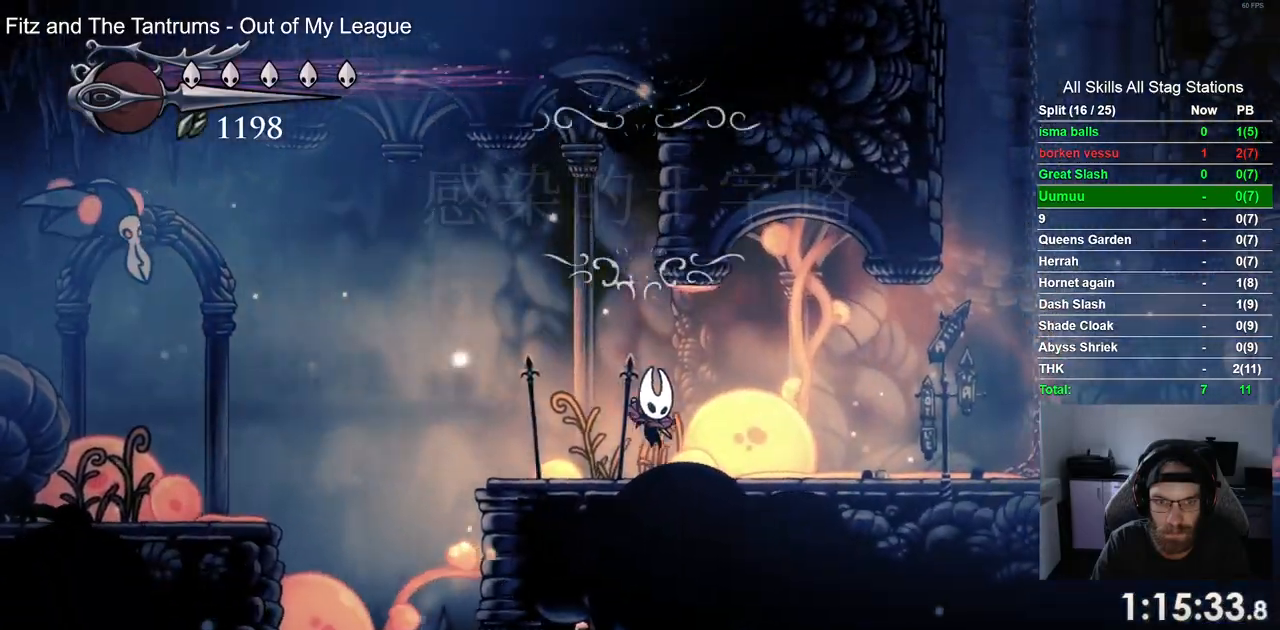
{"buttons": [], "left_stick": "center", "right_stick": "center", "events": []}
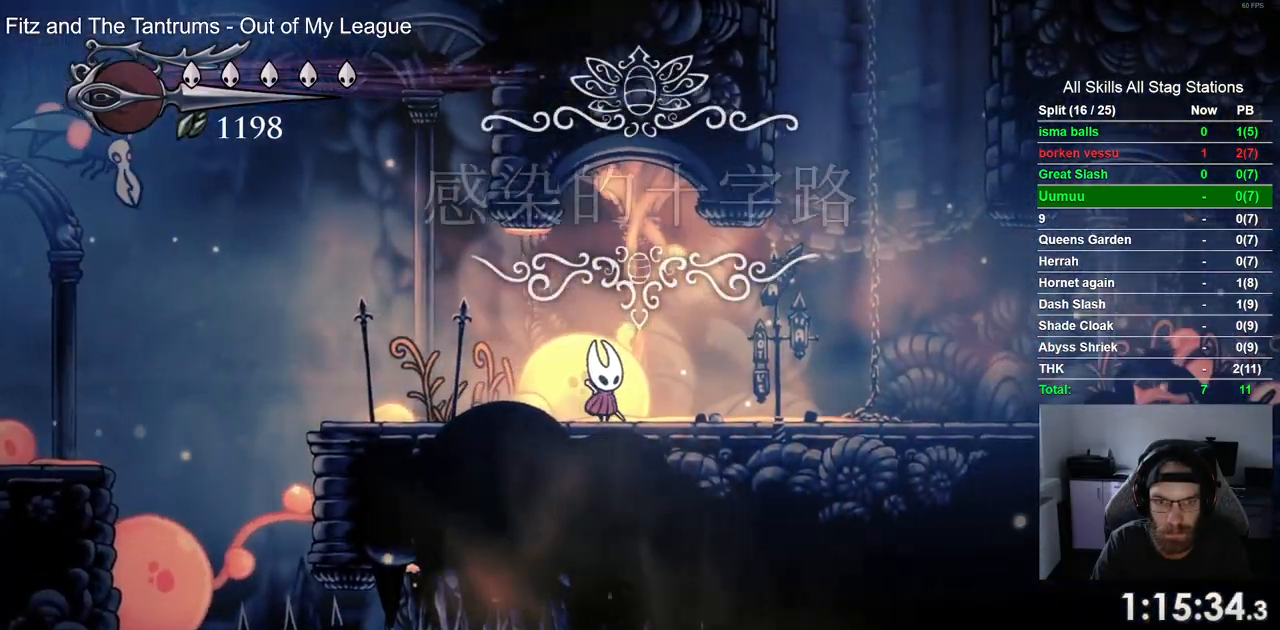
{"buttons": [], "left_stick": "center", "right_stick": "center", "events": []}
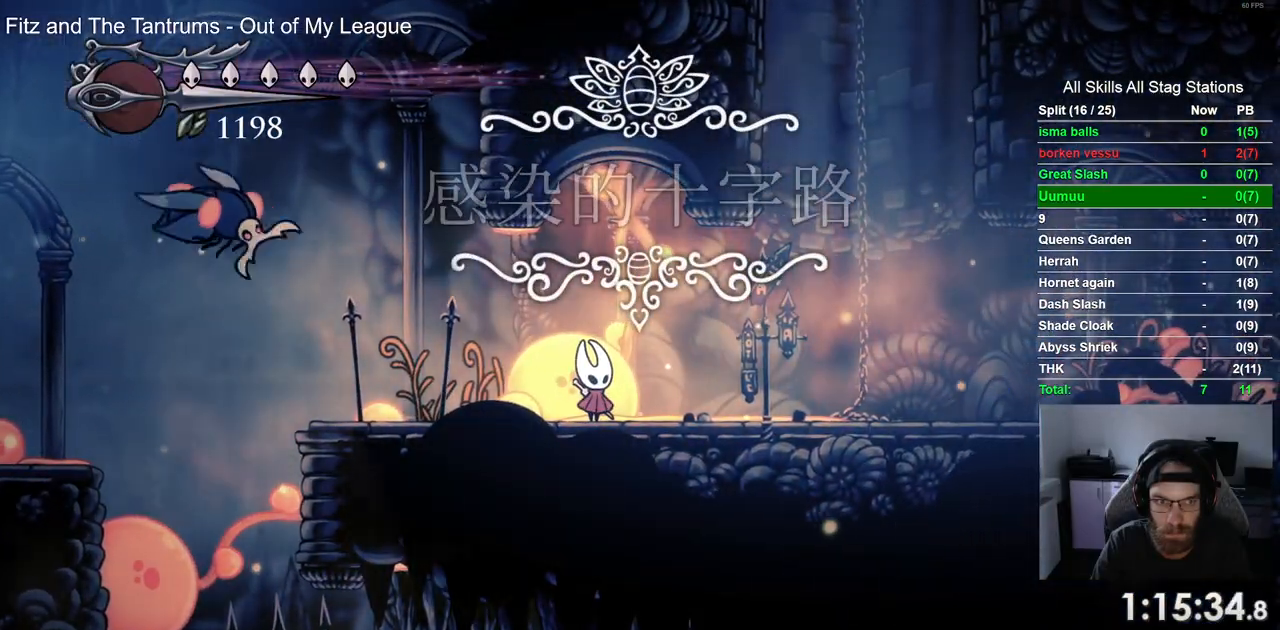
{"buttons": ["SQUARE", "DPAD_UP"], "left_stick": "center", "right_stick": "center", "events": [[217, "DPAD_LEFT", "down"], [450, "SQUARE", "down"], [500, "DPAD_LEFT", "up"], [500, "DPAD_UP", "down"]]}
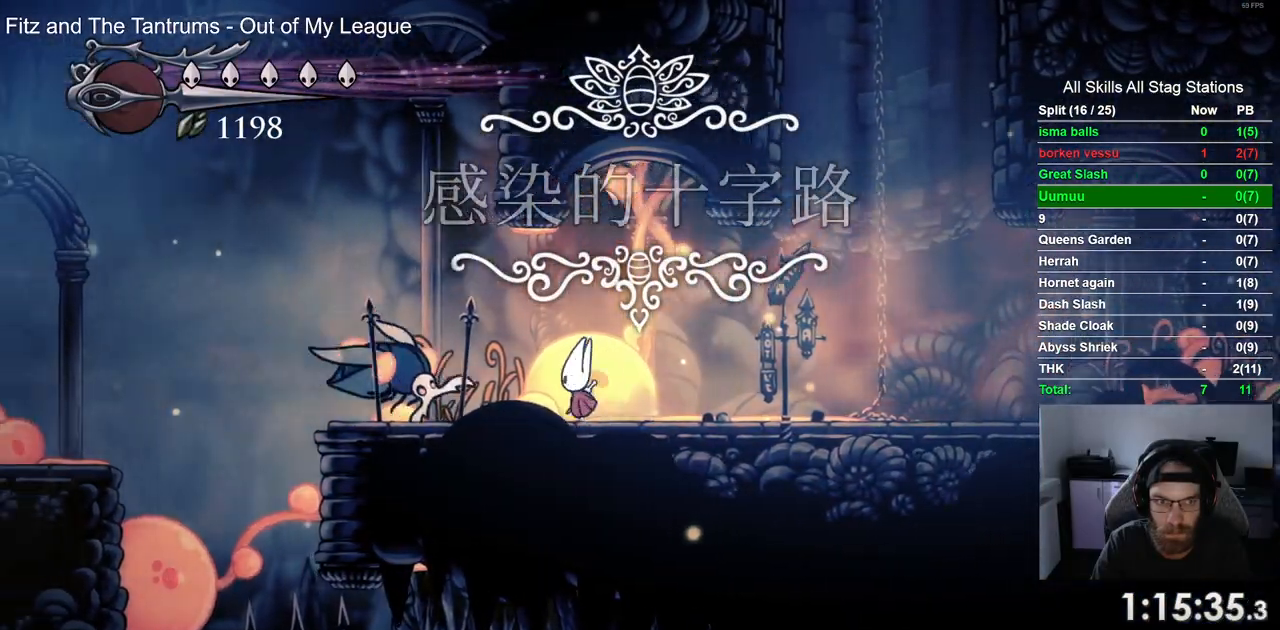
{"buttons": ["DPAD_LEFT"], "left_stick": "center", "right_stick": "center", "events": [[17, "DPAD_LEFT", "down"], [17, "DPAD_UP", "up"], [117, "DPAD_LEFT", "up"], [117, "SQUARE", "up"], [483, "DPAD_LEFT", "down"]]}
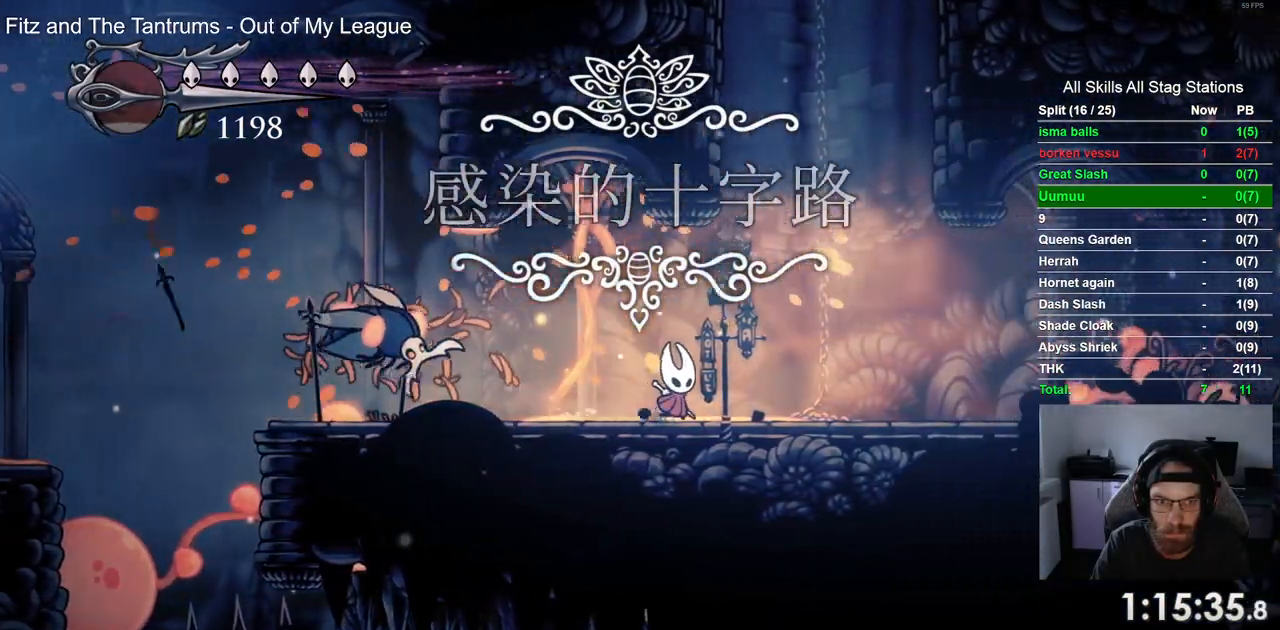
{"buttons": [], "left_stick": "center", "right_stick": "center", "events": [[100, "SQUARE", "down"], [150, "DPAD_LEFT", "up"], [283, "SQUARE", "up"]]}
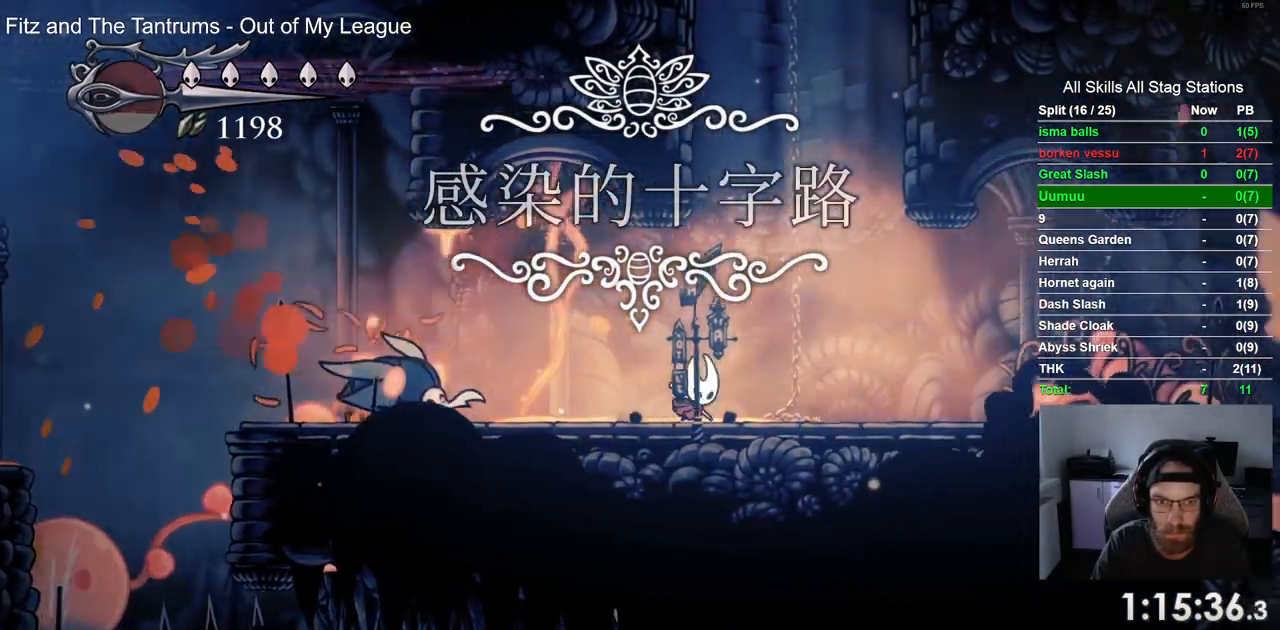
{"buttons": [], "left_stick": "center", "right_stick": "center", "events": [[33, "DPAD_LEFT", "down"], [167, "SQUARE", "down"], [250, "DPAD_LEFT", "up"], [350, "SQUARE", "up"]]}
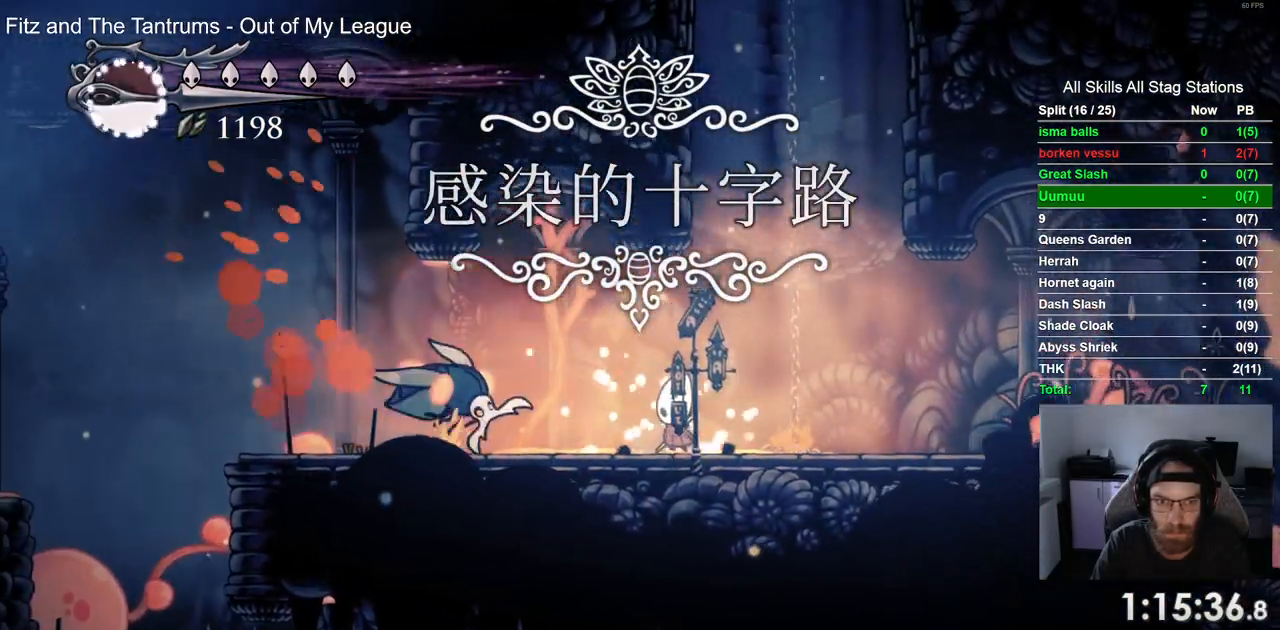
{"buttons": [], "left_stick": "center", "right_stick": "center", "events": [[117, "DPAD_LEFT", "down"], [150, "SQUARE", "down"], [183, "DPAD_LEFT", "up"], [250, "SQUARE", "up"]]}
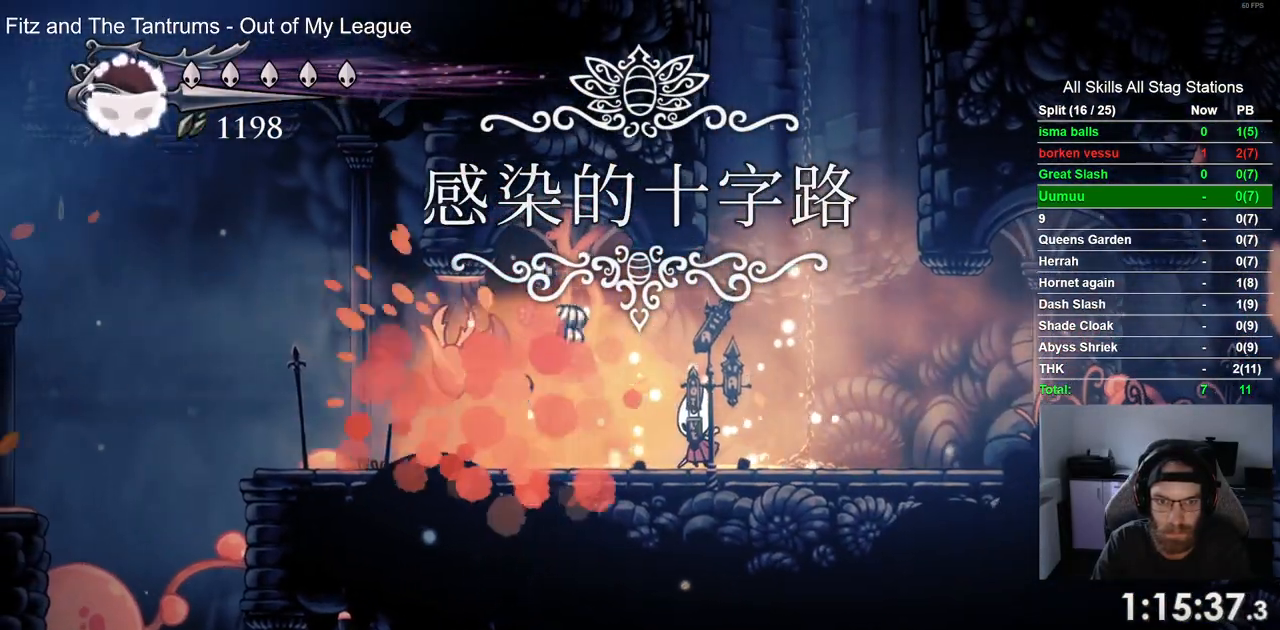
{"buttons": ["DPAD_LEFT"], "left_stick": "center", "right_stick": "center"}
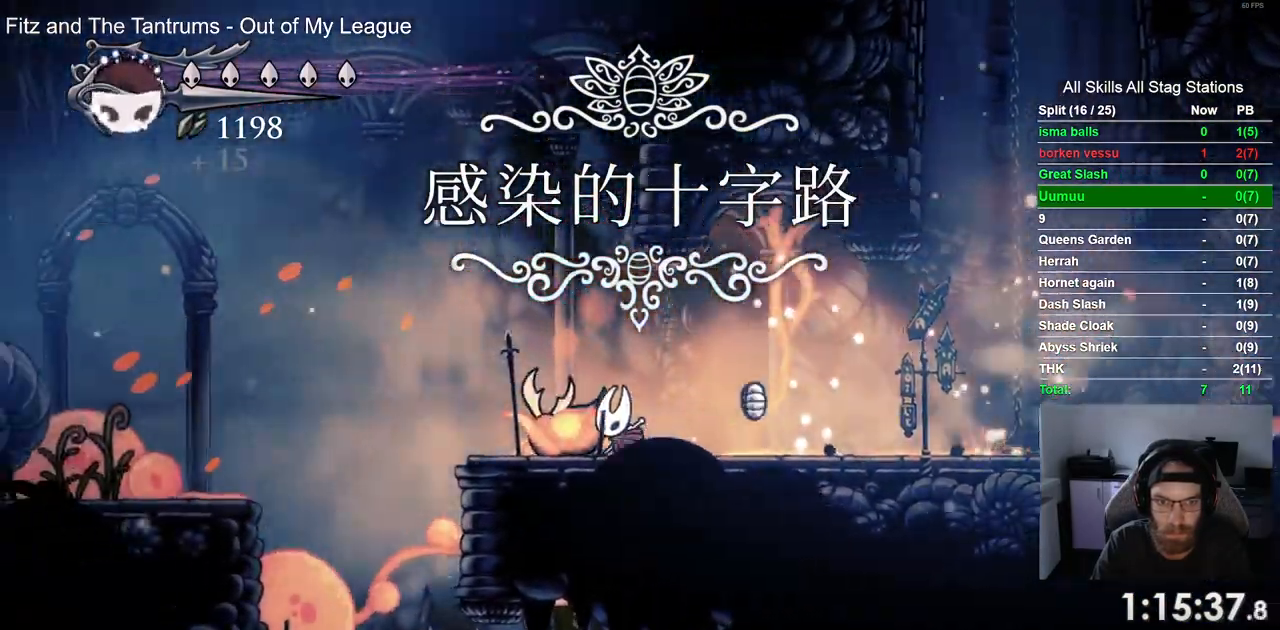
{"buttons": ["R2", "DPAD_LEFT"], "left_stick": "center", "right_stick": "center", "events": [[317, "R2", "down"]]}
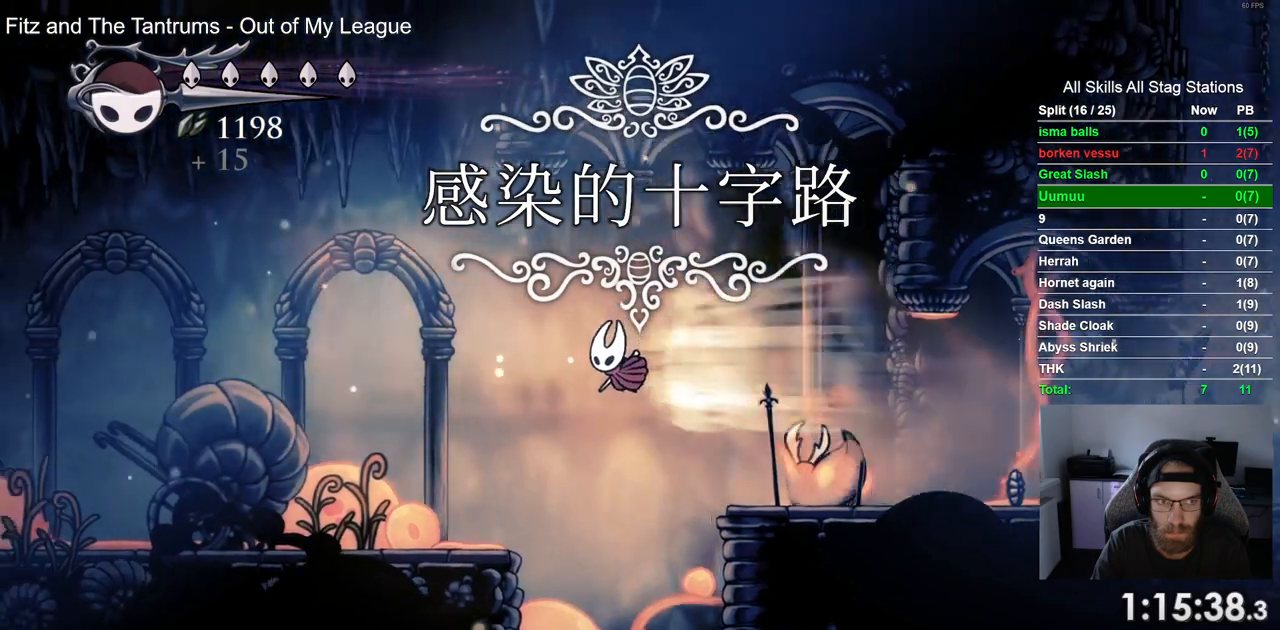
{"buttons": ["R2", "DPAD_LEFT"], "left_stick": "center", "right_stick": "center", "events": [[67, "R2", "up"], [467, "R2", "down"]]}
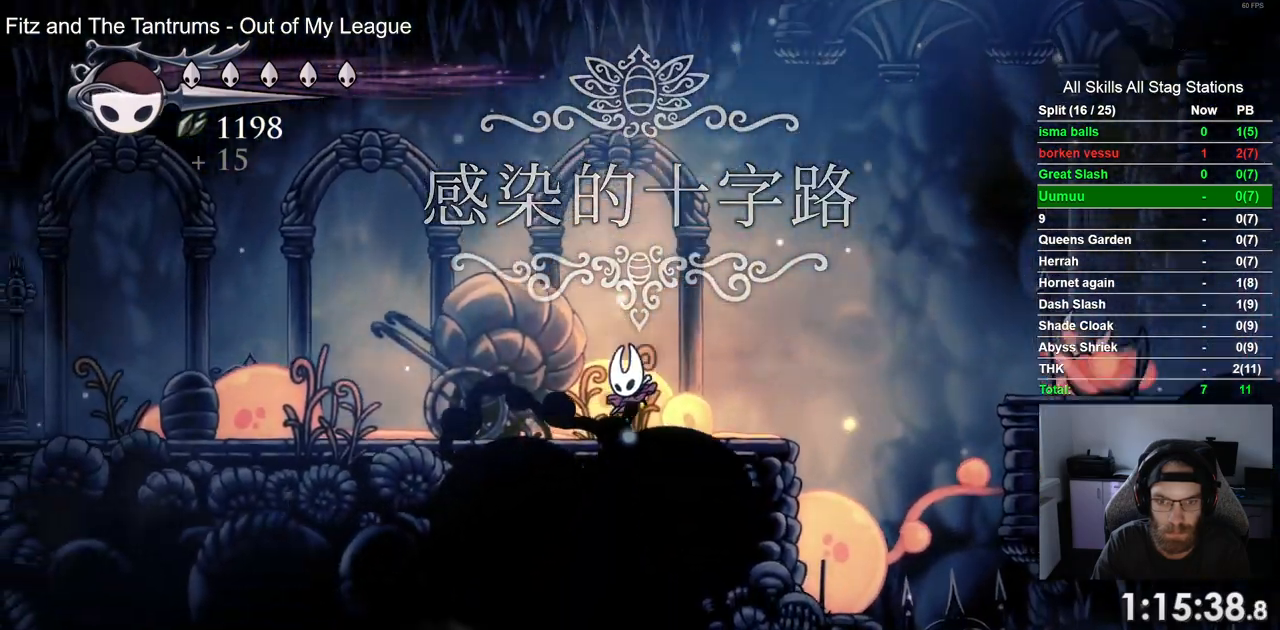
{"buttons": ["DPAD_LEFT"], "left_stick": "center", "right_stick": "center", "events": [[183, "R2", "up"]]}
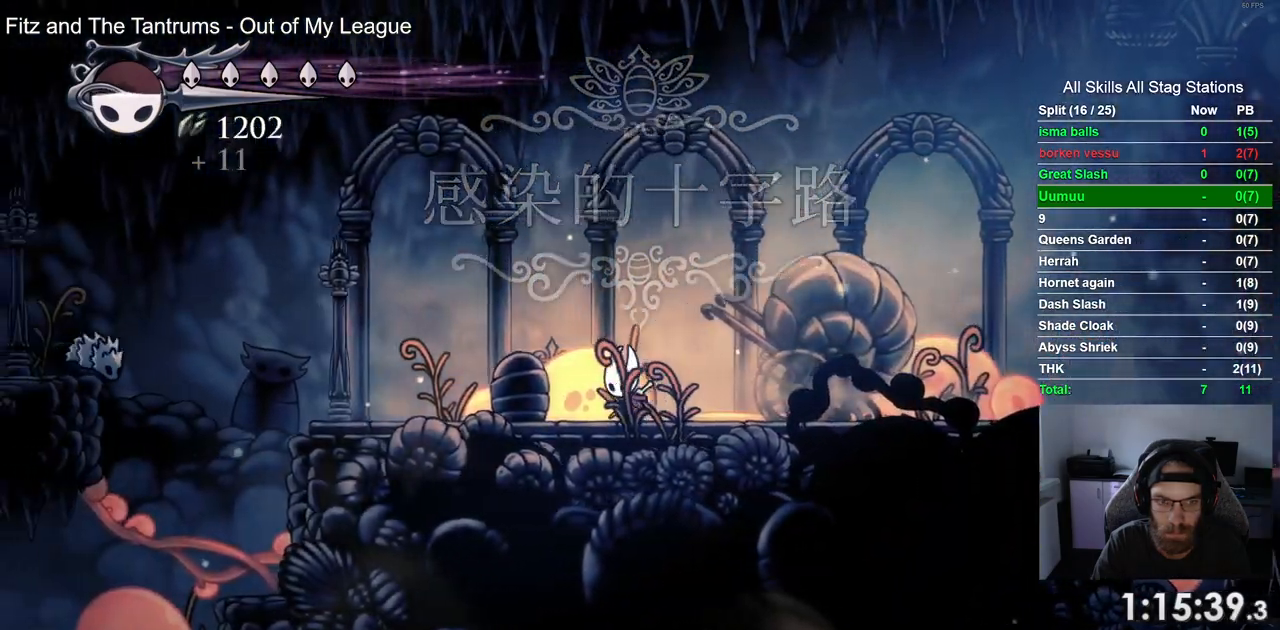
{"buttons": ["DPAD_LEFT"], "left_stick": "center", "right_stick": "center", "events": []}
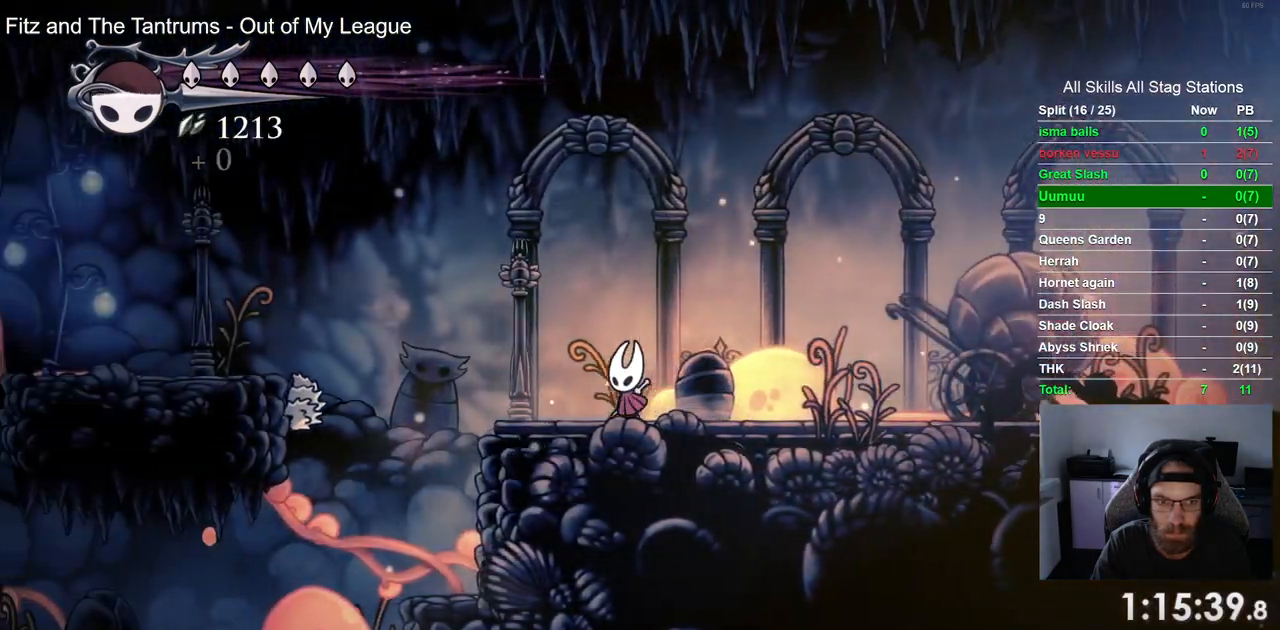
{"buttons": ["R2", "DPAD_LEFT"], "left_stick": "center", "right_stick": "center", "events": [[333, "R2", "down"]]}
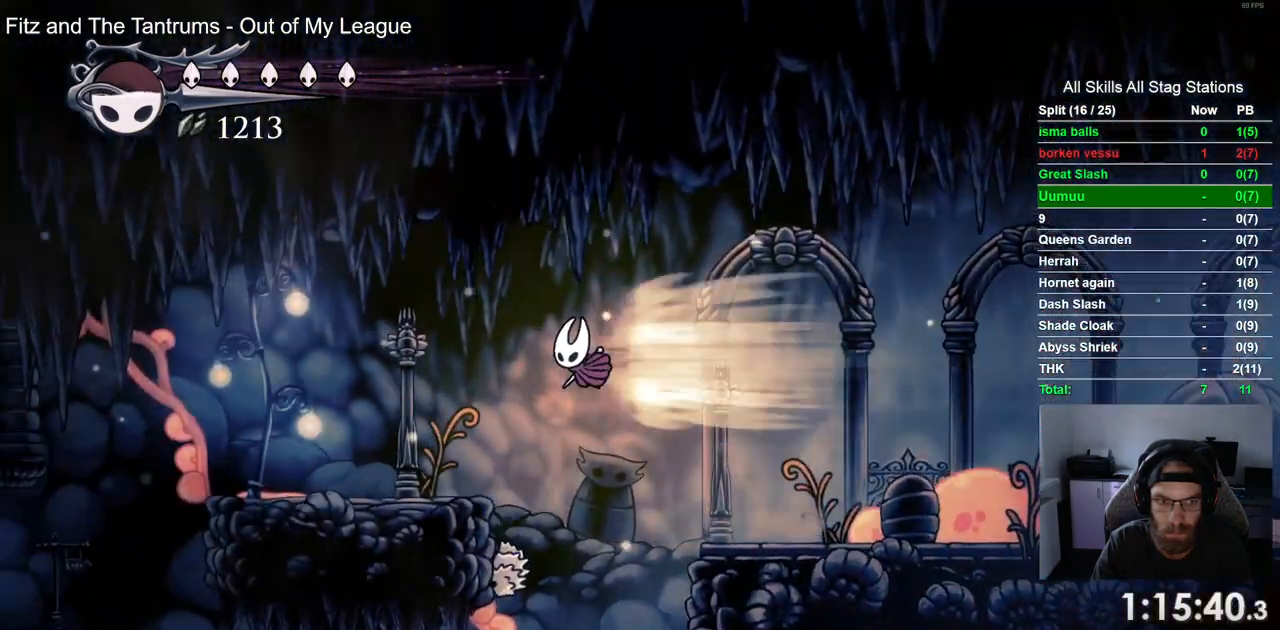
{"buttons": ["DPAD_LEFT"], "left_stick": "center", "right_stick": "center"}
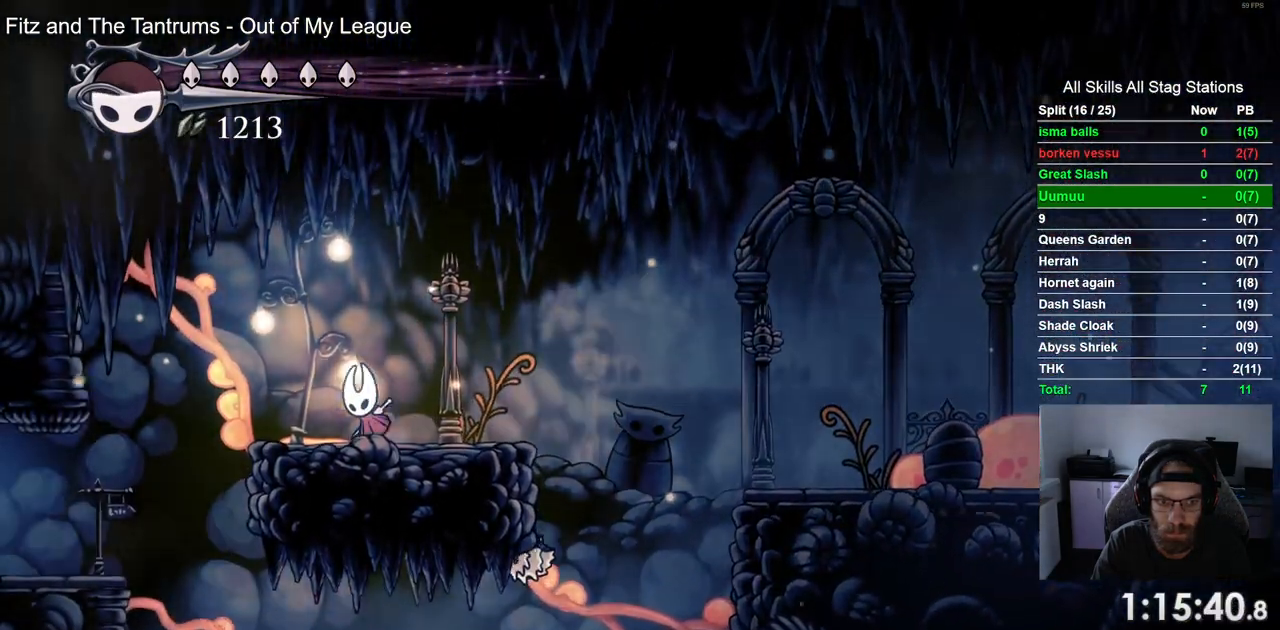
{"buttons": ["R2", "DPAD_LEFT"], "left_stick": "center", "right_stick": "center", "events": [[450, "R2", "down"]]}
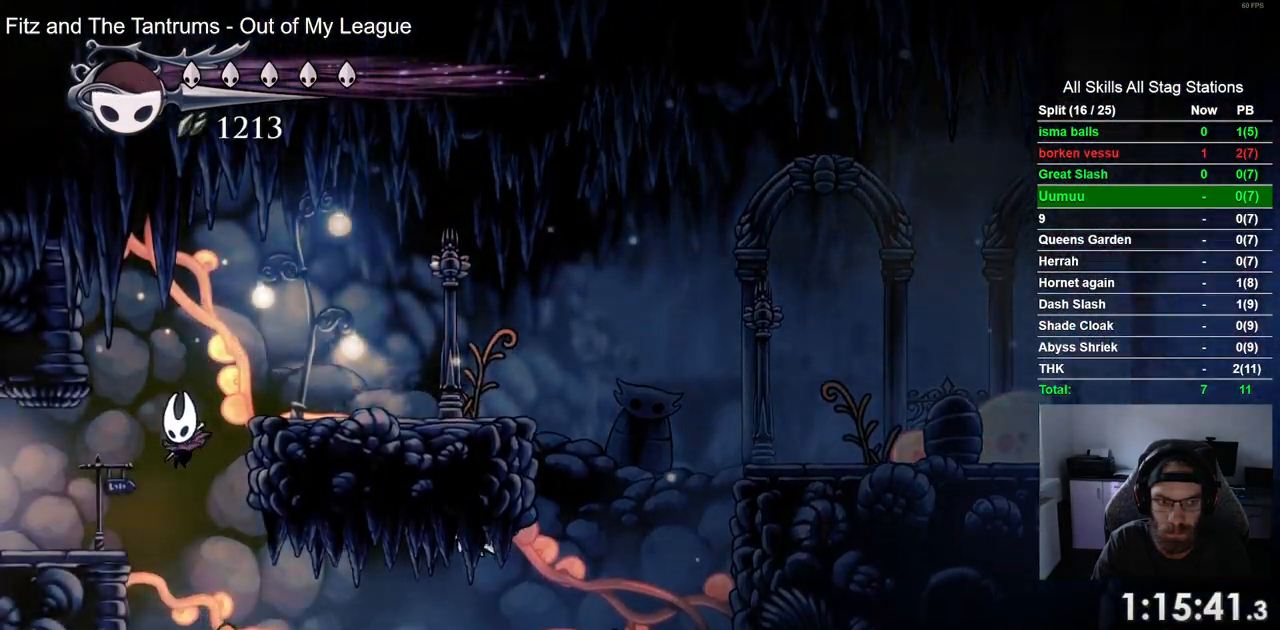
{"buttons": ["DPAD_LEFT"], "left_stick": "center", "right_stick": "center", "events": [[200, "R2", "up"]]}
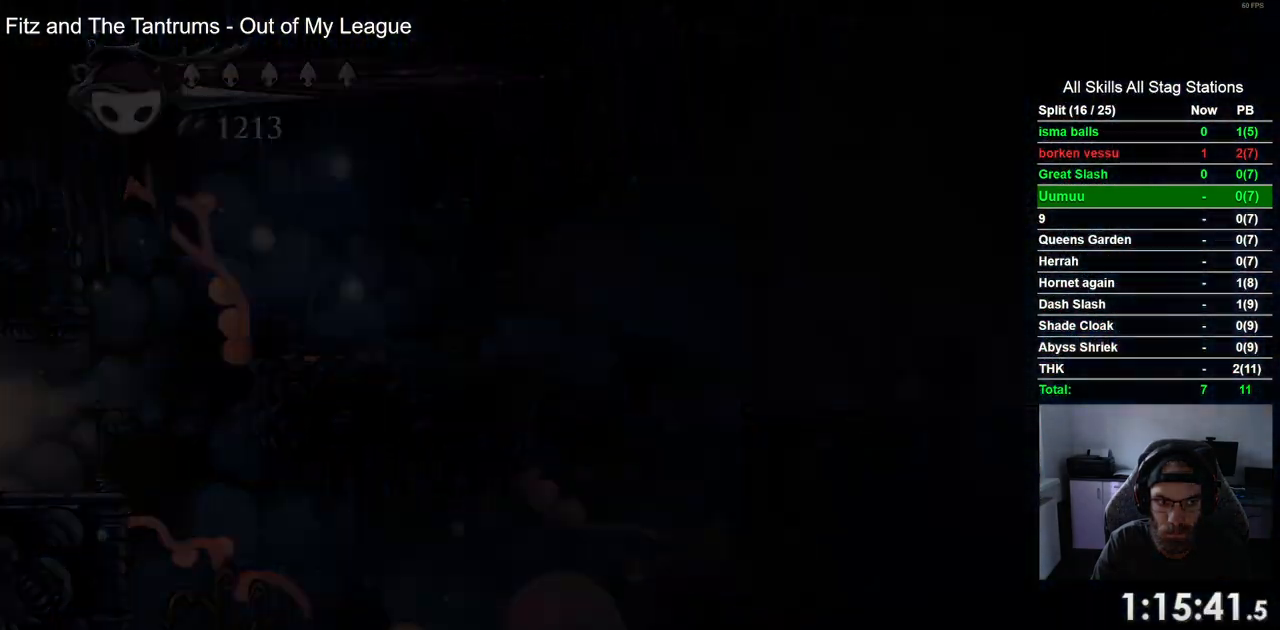
{"buttons": [], "left_stick": "center", "right_stick": "center", "events": [[467, "DPAD_LEFT", "up"]]}
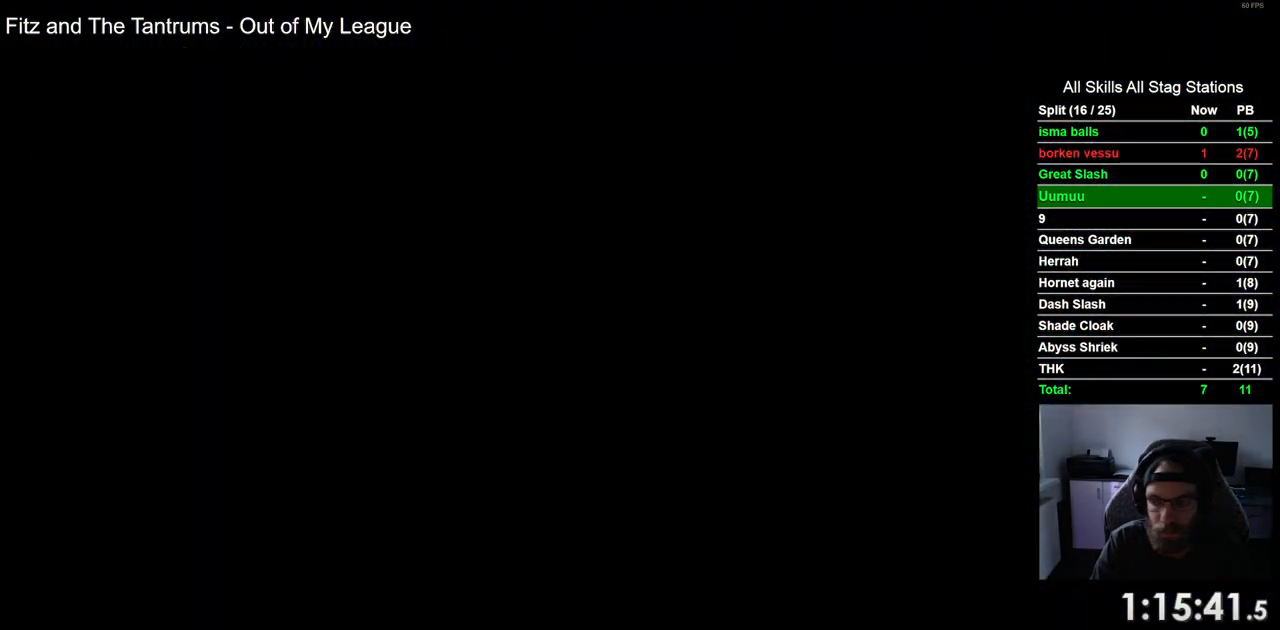
{"buttons": ["DPAD_LEFT"], "left_stick": "center", "right_stick": "center", "events": [[217, "DPAD_LEFT", "down"]]}
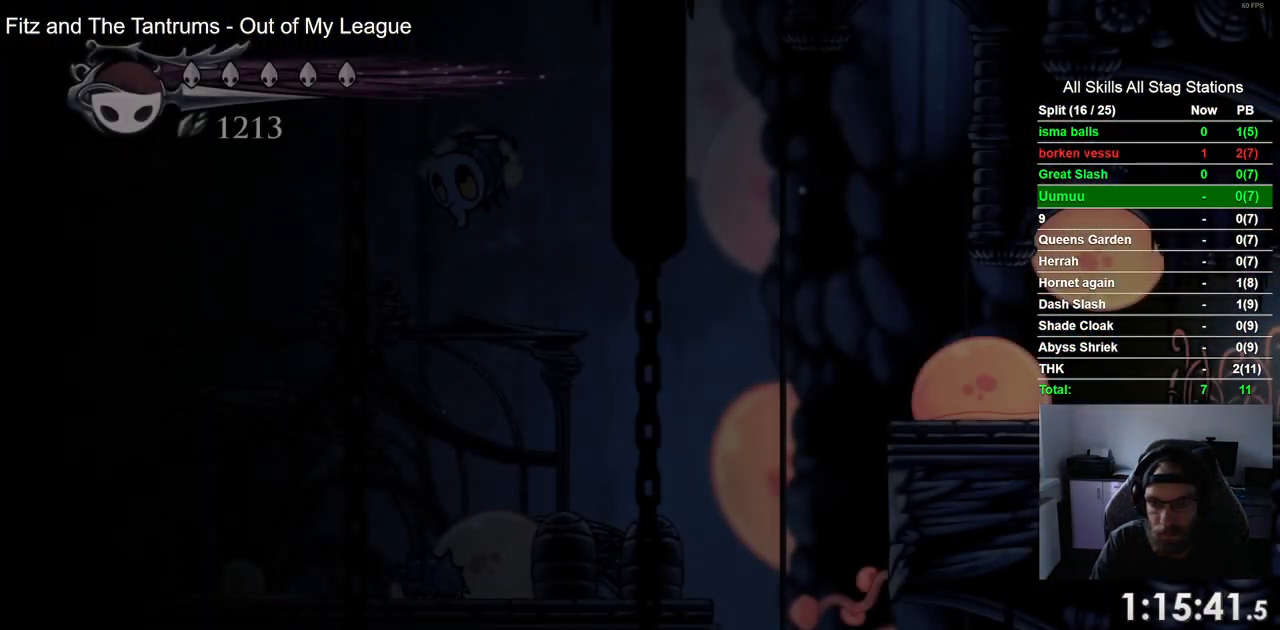
{"buttons": ["DPAD_LEFT"], "left_stick": "center", "right_stick": "center", "events": []}
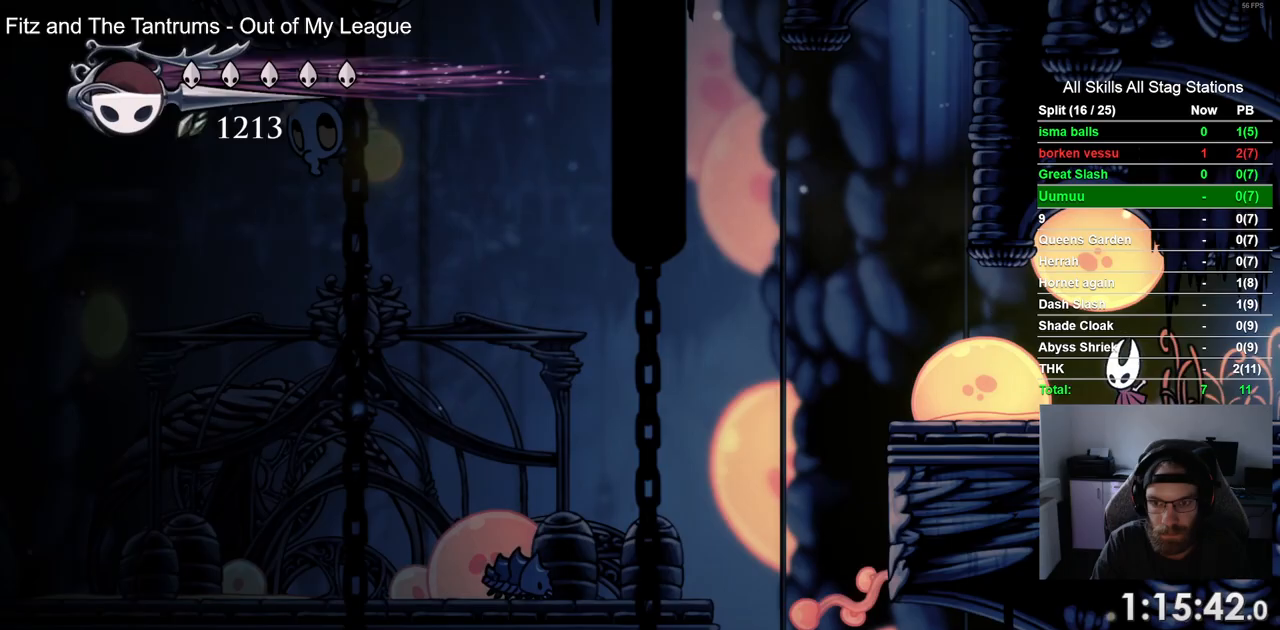
{"buttons": ["DPAD_LEFT"], "left_stick": "center", "right_stick": "center", "events": []}
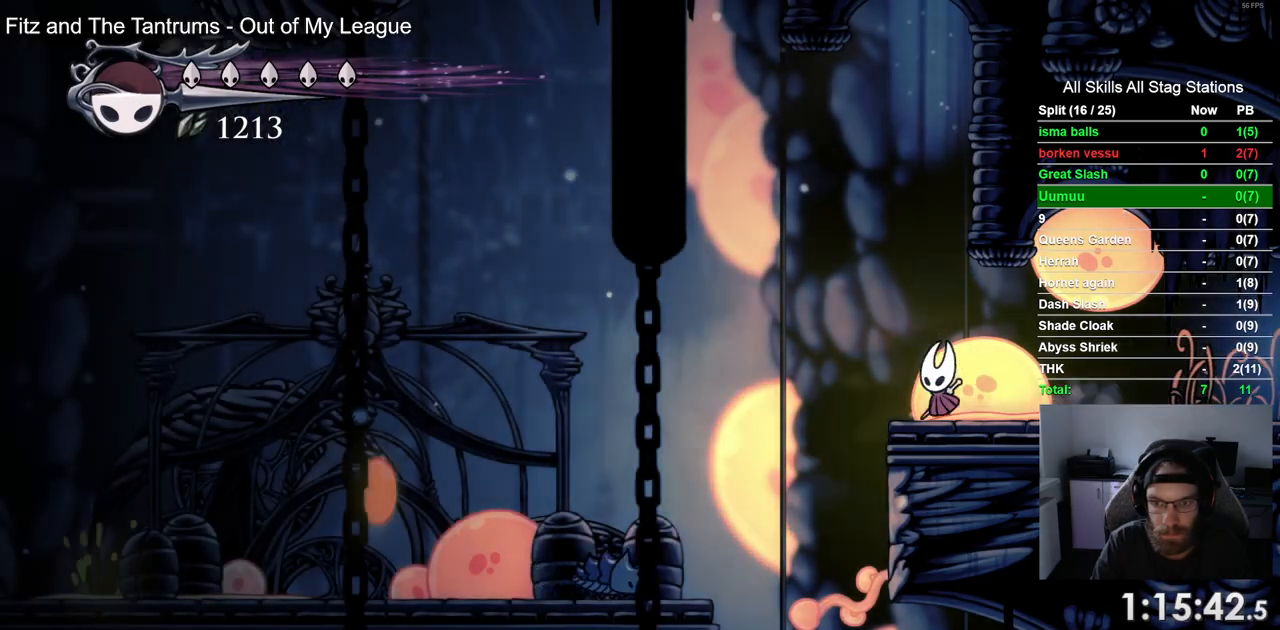
{"buttons": ["DPAD_LEFT"], "left_stick": "center", "right_stick": "center", "events": []}
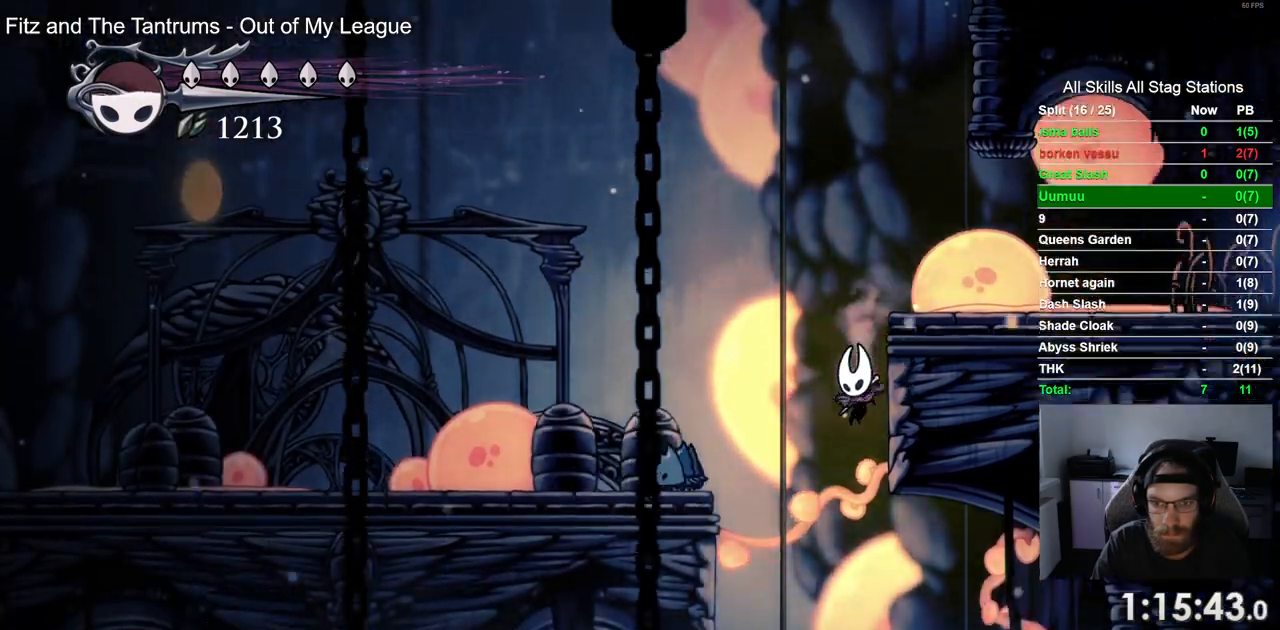
{"buttons": ["DPAD_LEFT"], "left_stick": "center", "right_stick": "center"}
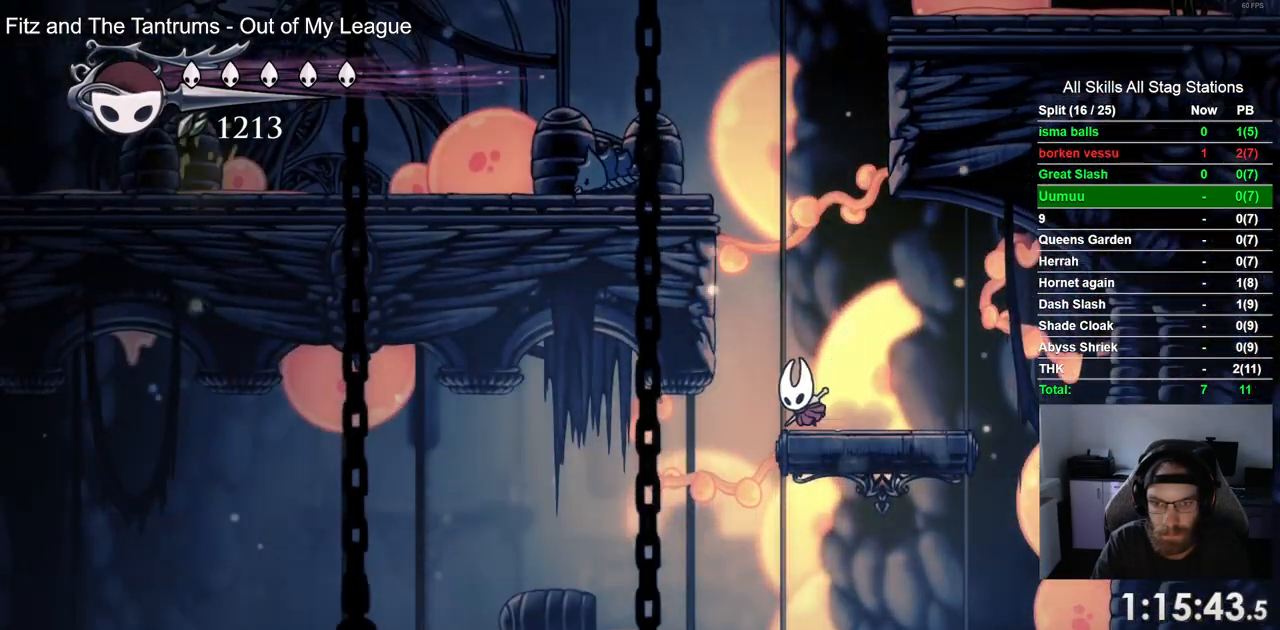
{"buttons": [], "left_stick": "center", "right_stick": "center", "events": [[150, "DPAD_LEFT", "up"], [250, "DPAD_DOWN", "down"], [267, "CIRCLE", "down"], [333, "CIRCLE", "up"], [467, "DPAD_DOWN", "up"]]}